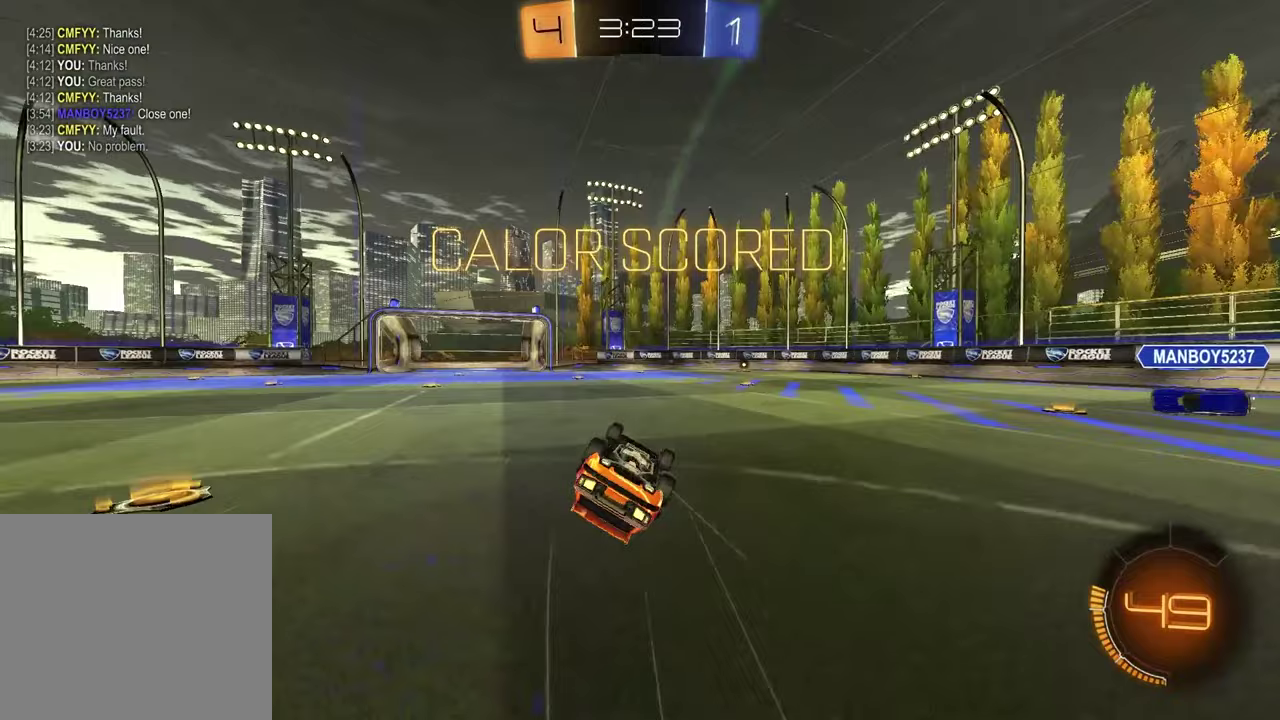
Gameplay with a controller (PlayStation layout); each line is a JSON object with the inputs held at the frame after it. "events" lists button and stick changes between this image and that frame as [ms after this image, input, new state], when the widget could be followed in between.
{"buttons": ["CROSS"], "left_stick": "center", "right_stick": "center", "events": [[83, "L1", "down"], [83, "left_stick", "down-left"], [150, "CROSS", "down"], [183, "R1", "down"], [233, "CROSS", "up"], [350, "CROSS", "down"], [350, "L1", "up"], [400, "CROSS", "up"], [400, "R1", "up"], [400, "left_stick", "center"], [467, "CROSS", "down"]]}
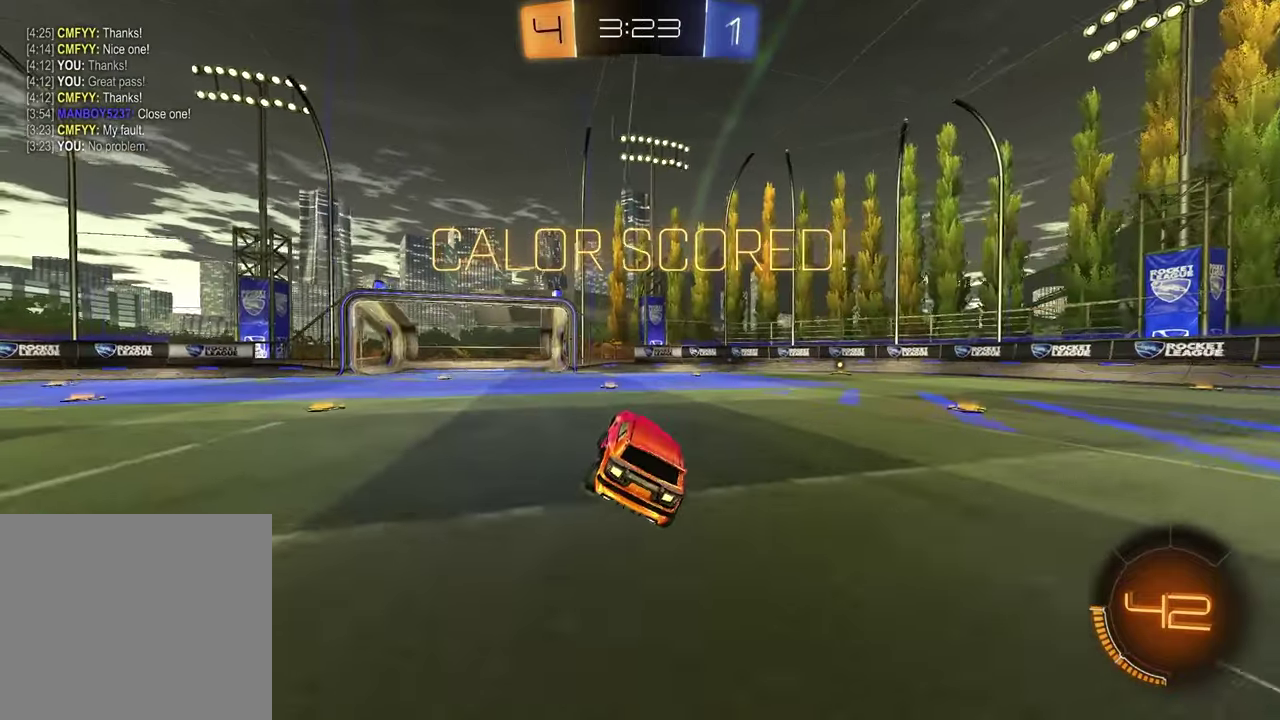
{"buttons": [], "left_stick": "center", "right_stick": "center", "events": [[67, "CROSS", "up"]]}
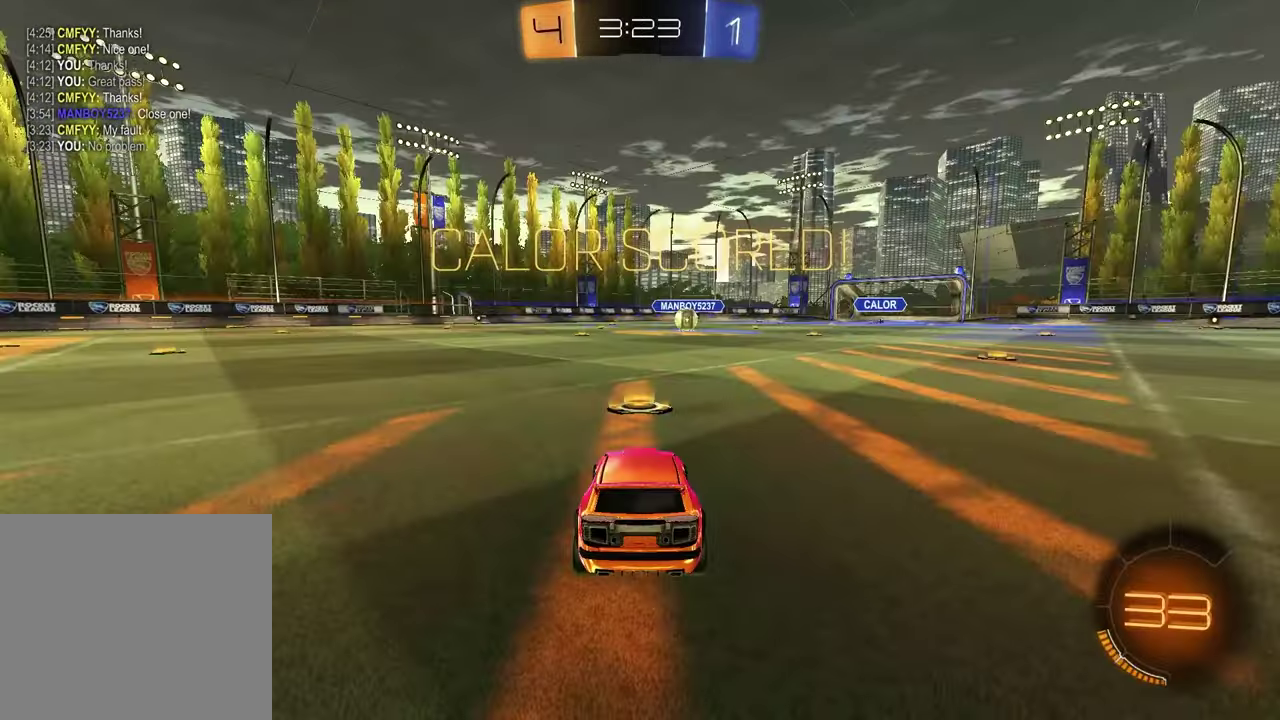
{"buttons": [], "left_stick": "center", "right_stick": "center", "events": []}
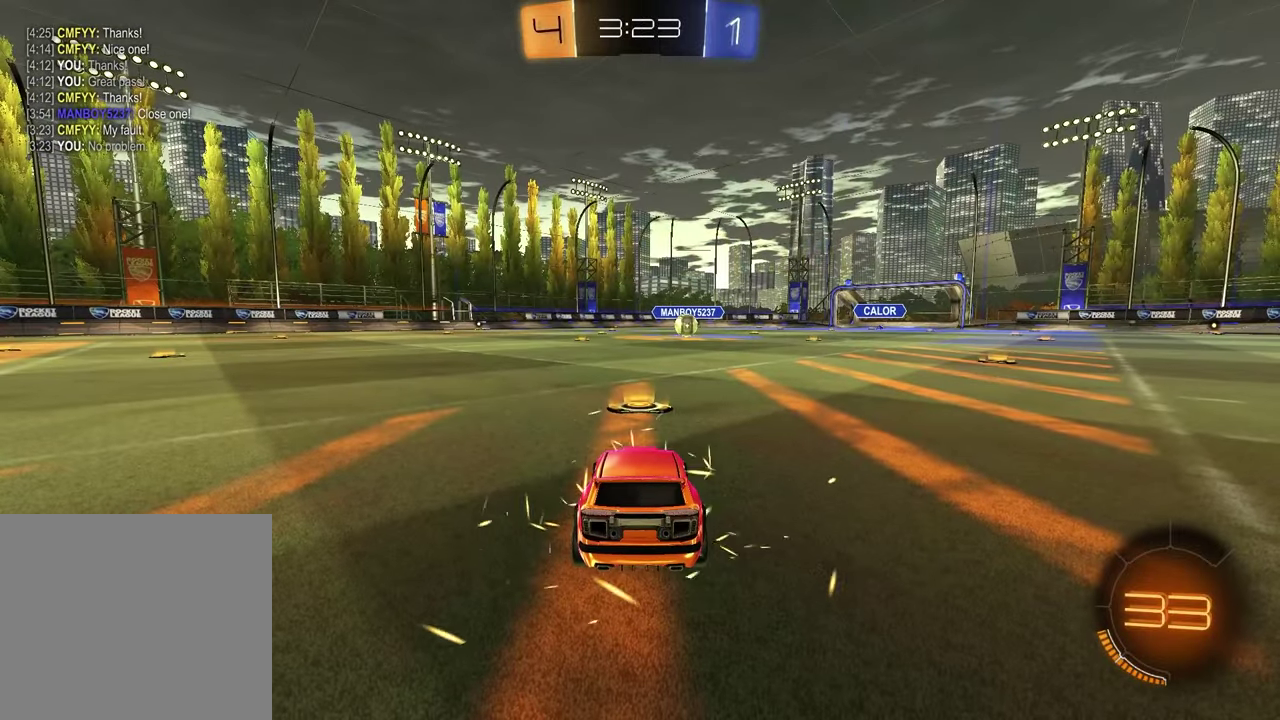
{"buttons": ["SELECT"], "left_stick": "center", "right_stick": "center", "events": [[483, "SELECT", "down"]]}
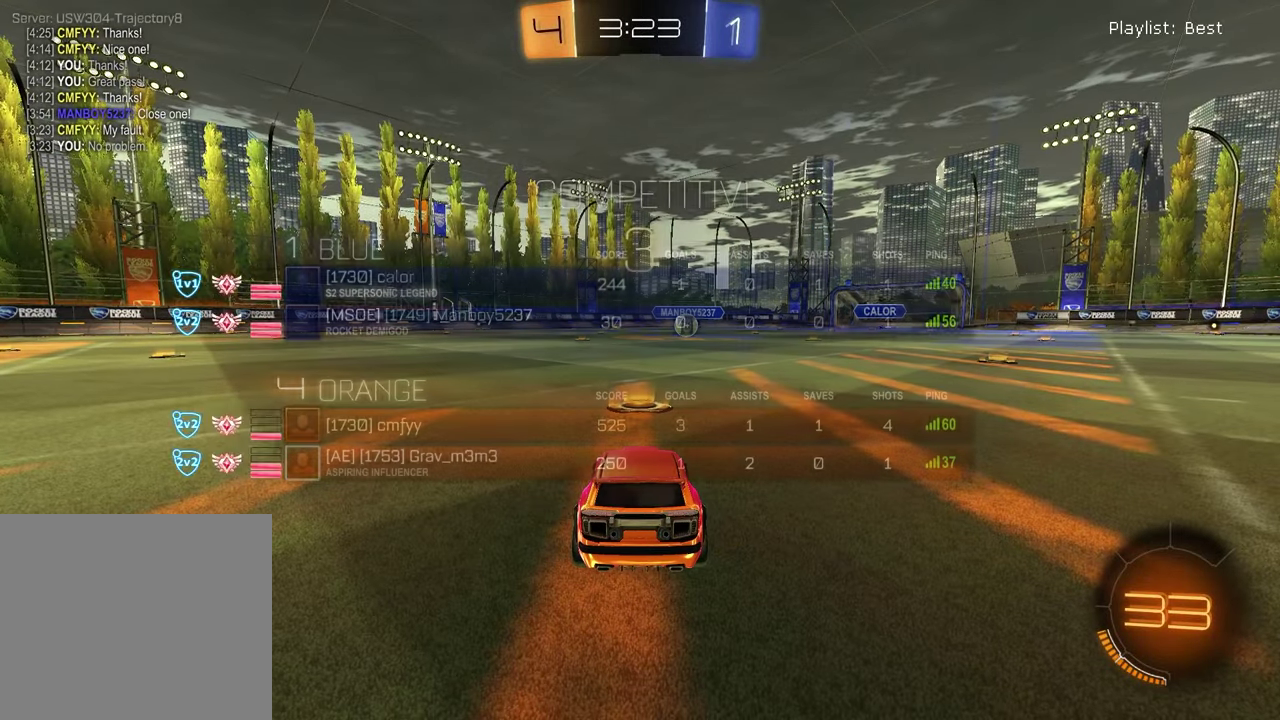
{"buttons": ["SELECT"], "left_stick": "center", "right_stick": "center", "events": [[17, "R3", "down"], [67, "R3", "up"], [133, "R3", "down"], [217, "R3", "up"]]}
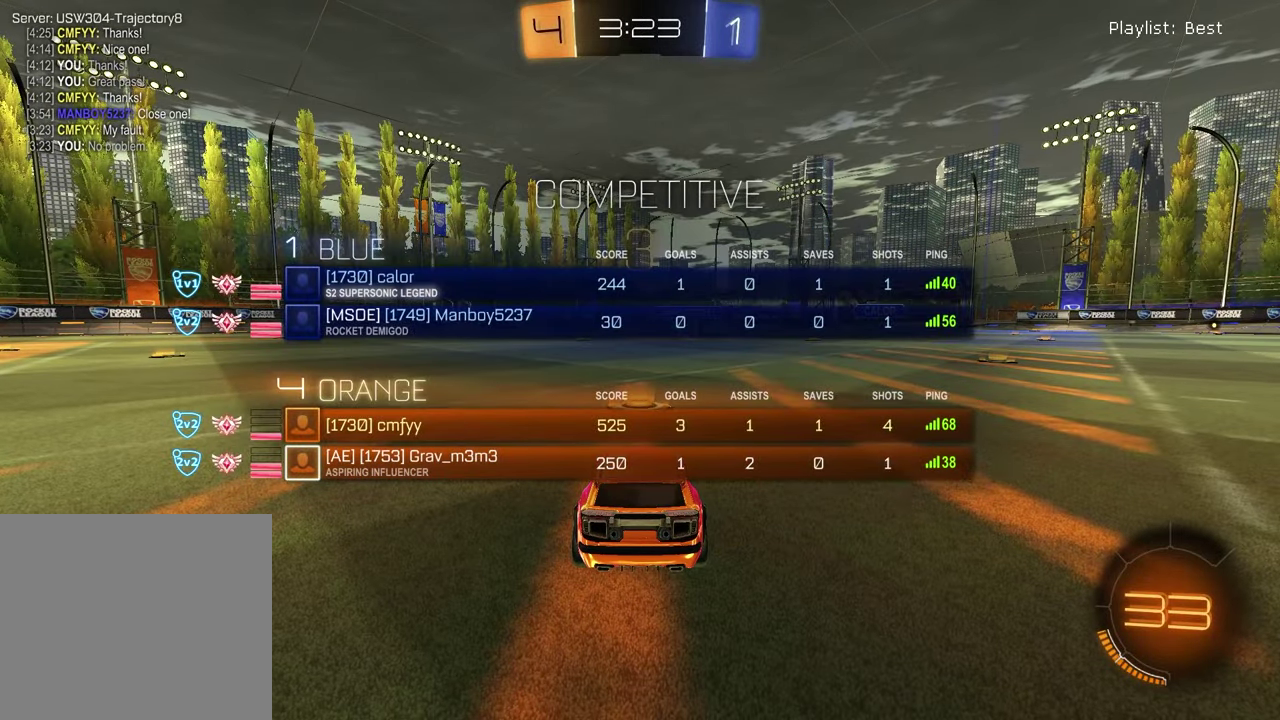
{"buttons": [], "left_stick": "center", "right_stick": "center", "events": [[350, "SELECT", "up"]]}
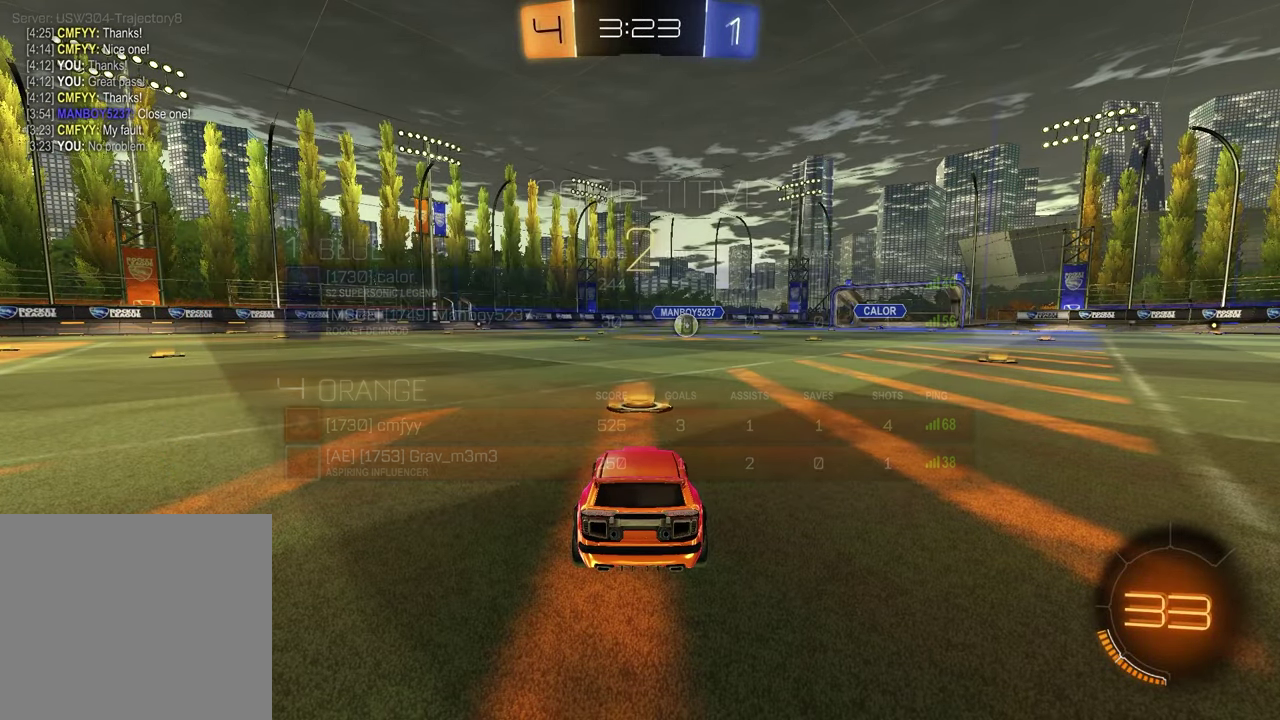
{"buttons": [], "left_stick": "up-right", "right_stick": "center", "events": [[83, "left_stick", "left"], [233, "left_stick", "right"], [350, "left_stick", "left"], [500, "left_stick", "up-right"]]}
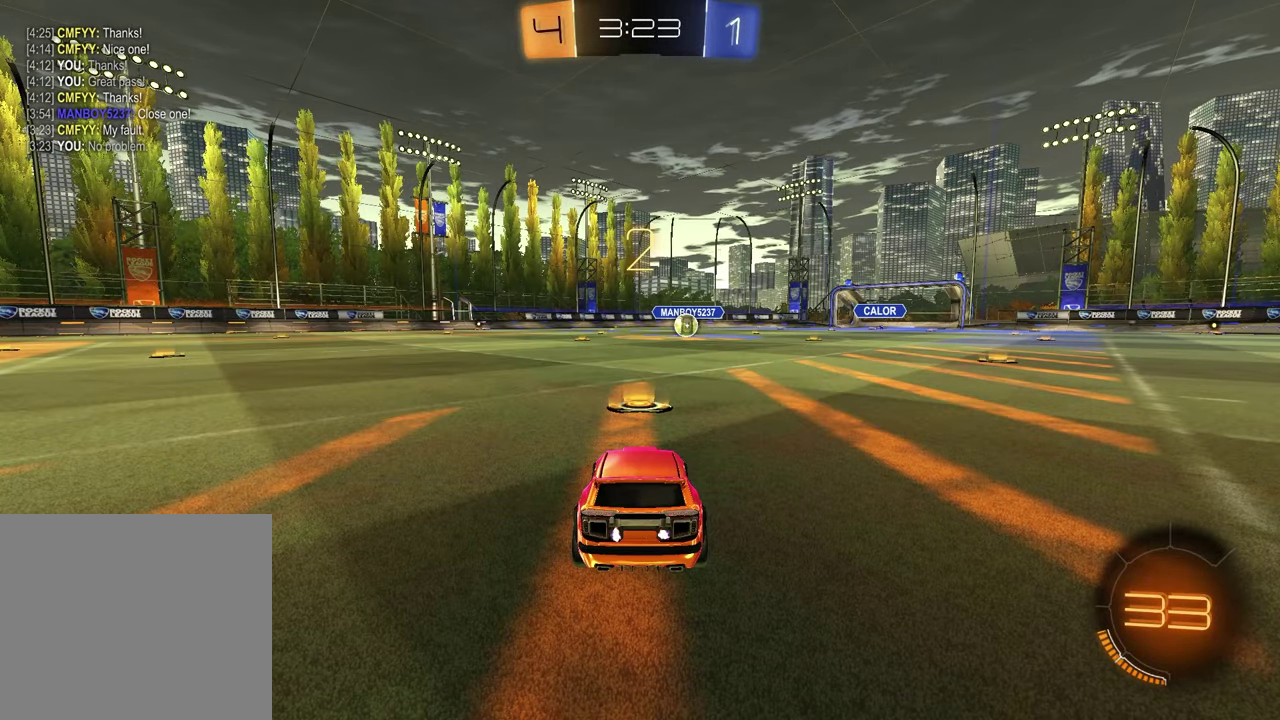
{"buttons": [], "left_stick": "up-right", "right_stick": "center", "events": [[83, "left_stick", "left"], [167, "left_stick", "center"], [317, "left_stick", "left"], [450, "left_stick", "up-right"]]}
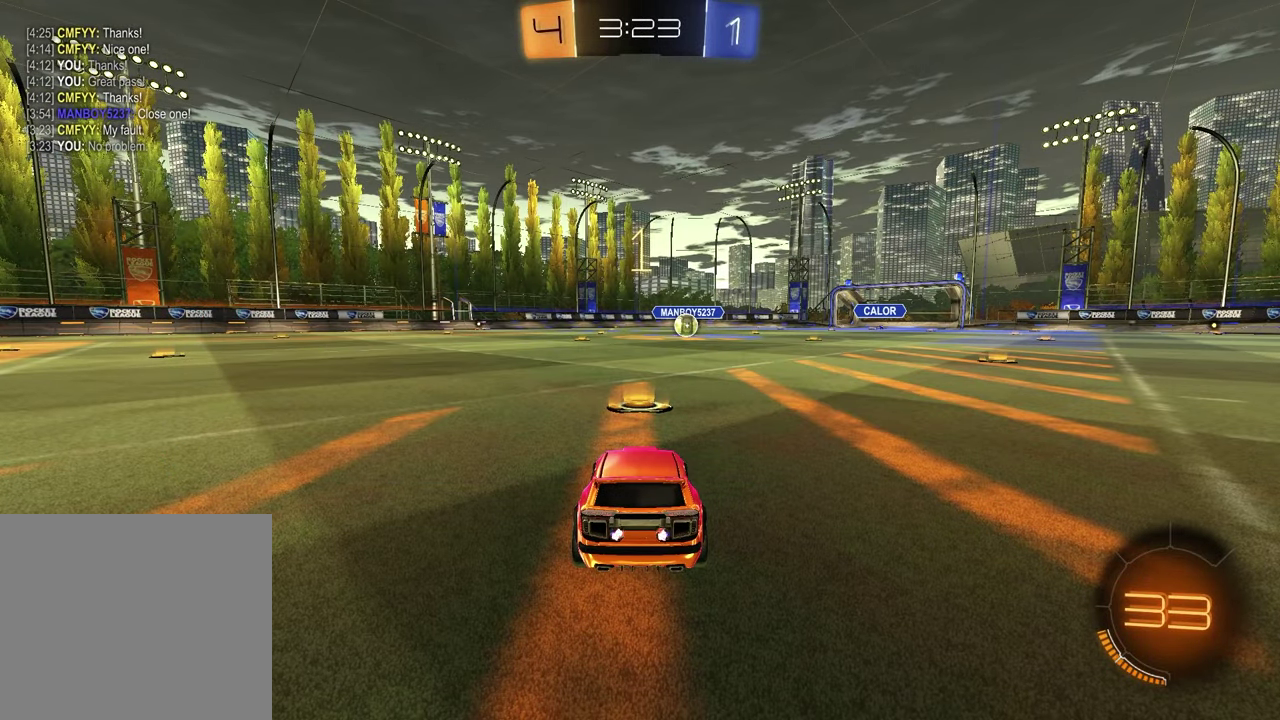
{"buttons": ["TRIANGLE", "R1", "R2"], "left_stick": "center", "right_stick": "center", "events": [[83, "left_stick", "left"], [200, "left_stick", "up-right"], [267, "left_stick", "right"], [317, "left_stick", "center"], [417, "R2", "down"], [483, "TRIANGLE", "down"], [500, "R1", "down"]]}
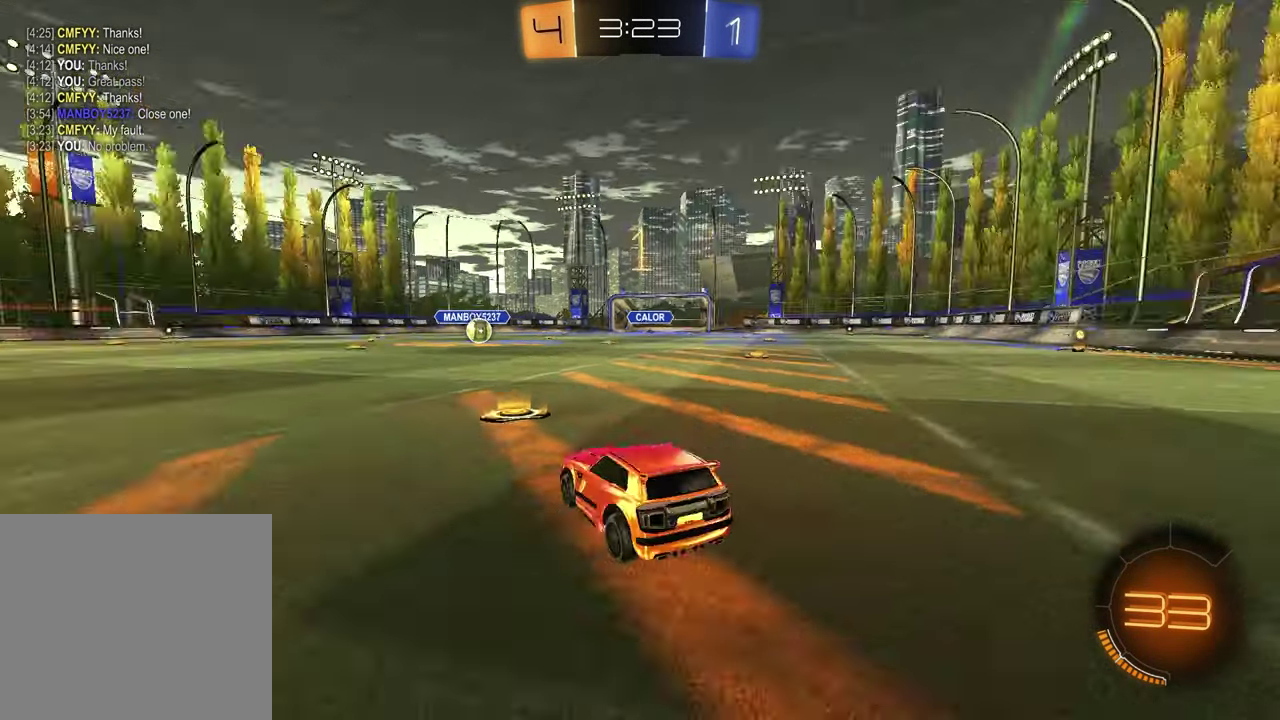
{"buttons": ["R1", "R2"], "left_stick": "center", "right_stick": "center", "events": [[100, "TRIANGLE", "up"], [200, "TRIANGLE", "down"], [333, "TRIANGLE", "up"]]}
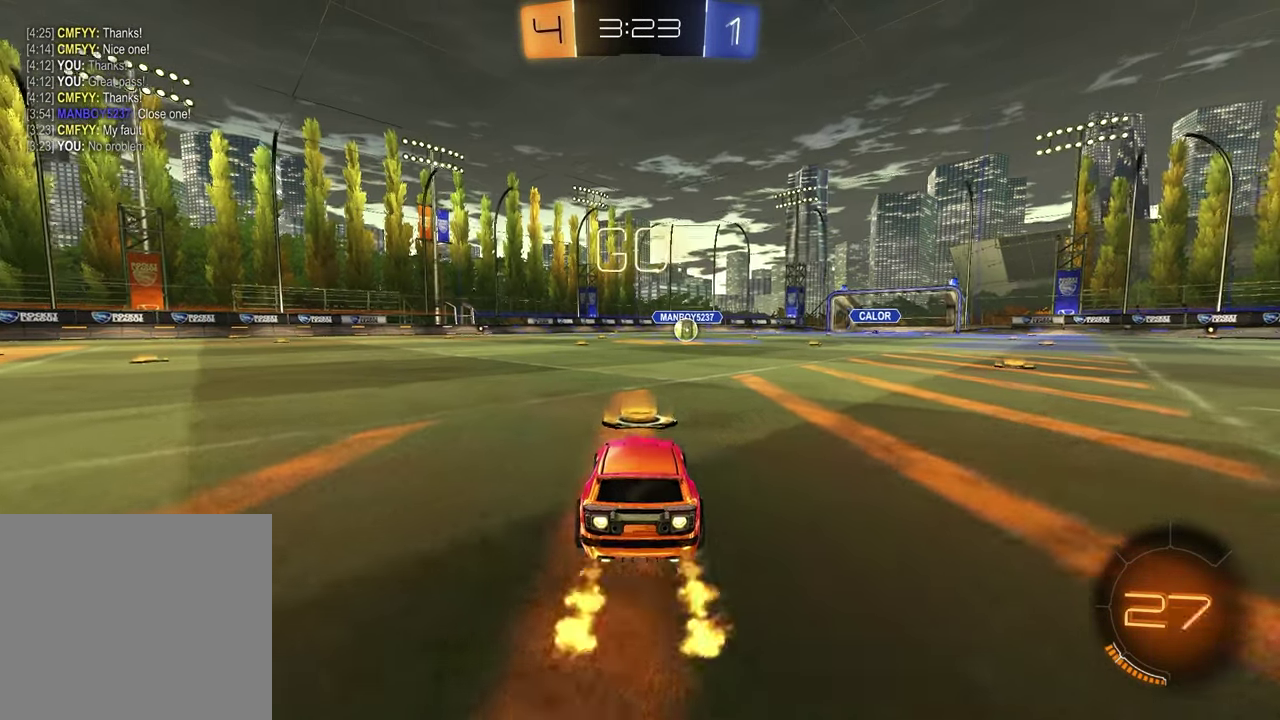
{"buttons": ["SQUARE", "R1", "R2"], "left_stick": "down-right", "right_stick": "center", "events": [[33, "left_stick", "left"], [133, "left_stick", "up-right"], [200, "CROSS", "down"], [250, "CROSS", "up"], [267, "left_stick", "down"], [283, "TRIANGLE", "down"], [317, "left_stick", "down-left"], [400, "SQUARE", "down"], [400, "TRIANGLE", "up"], [483, "left_stick", "down-right"]]}
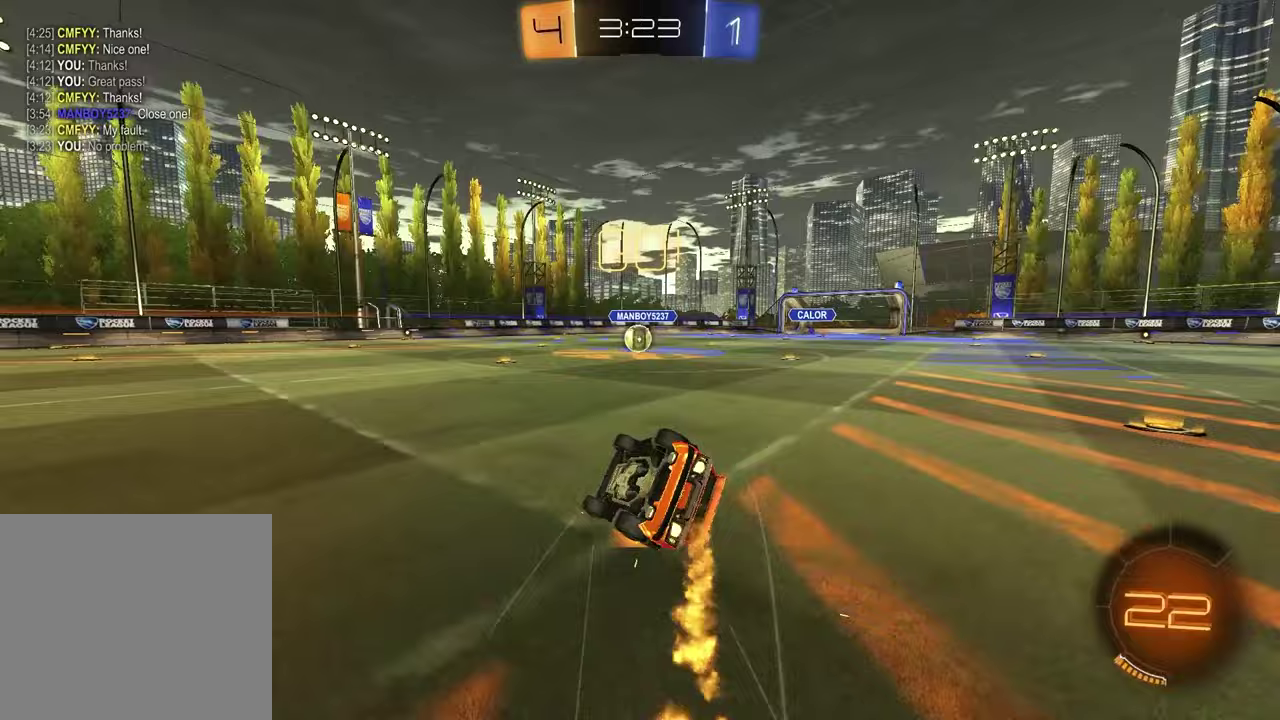
{"buttons": ["R1", "R2"], "left_stick": "center", "right_stick": "center", "events": [[400, "left_stick", "center"], [450, "SQUARE", "up"]]}
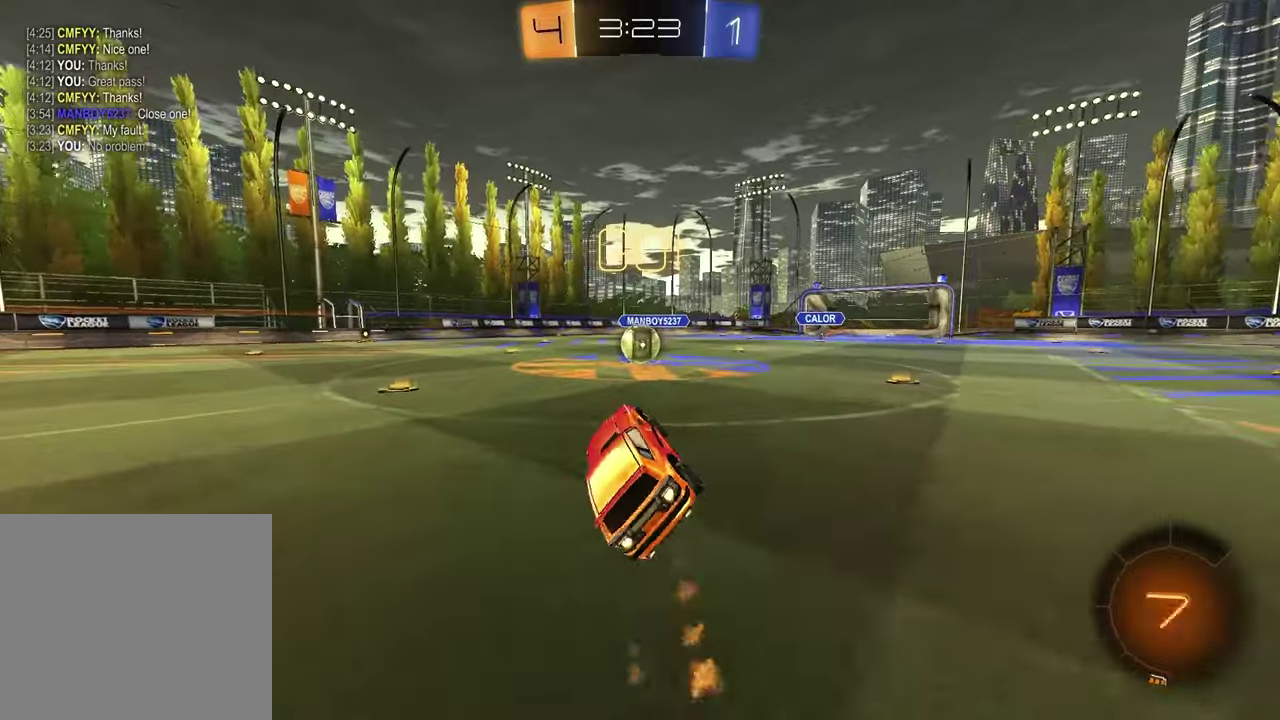
{"buttons": ["CROSS", "R2"], "left_stick": "right", "right_stick": "center", "events": [[200, "R1", "up"], [450, "CROSS", "down"], [467, "left_stick", "right"]]}
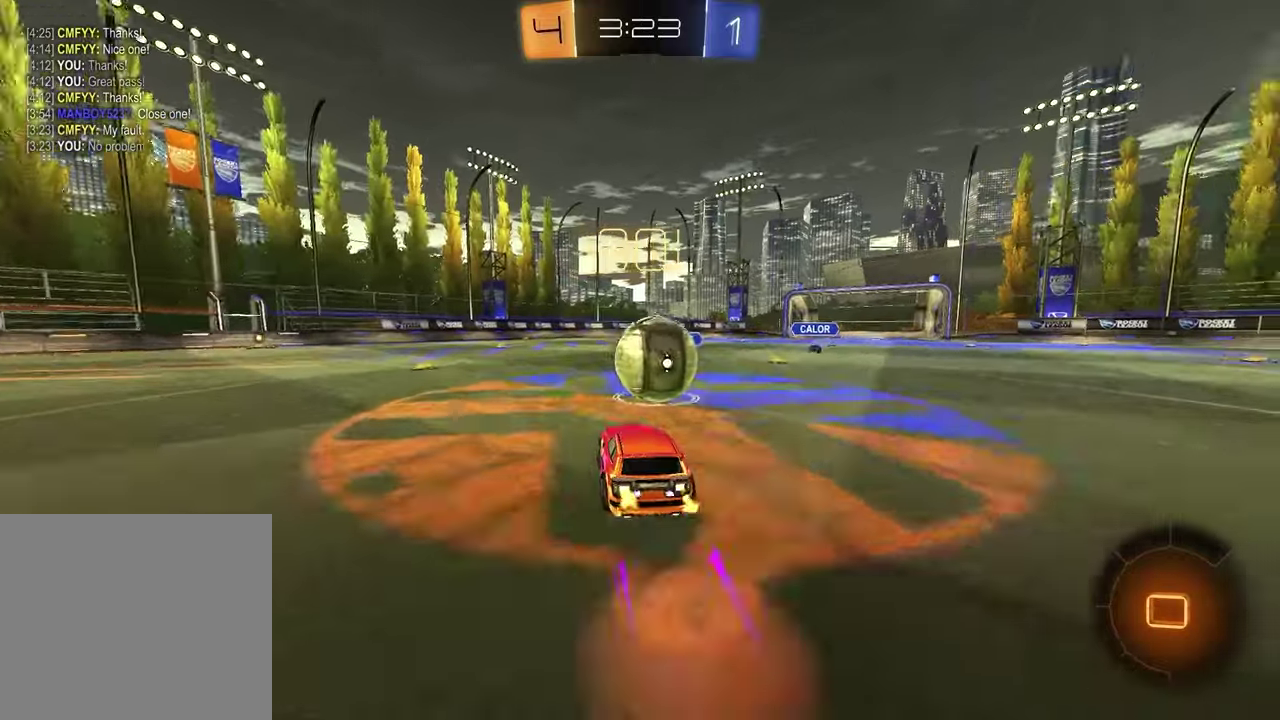
{"buttons": [], "left_stick": "center", "right_stick": "center", "events": [[50, "CROSS", "up"], [117, "L1", "down"], [150, "CROSS", "down"], [333, "CROSS", "up"], [350, "left_stick", "up-right"], [433, "L1", "up"], [433, "left_stick", "center"], [450, "R2", "up"]]}
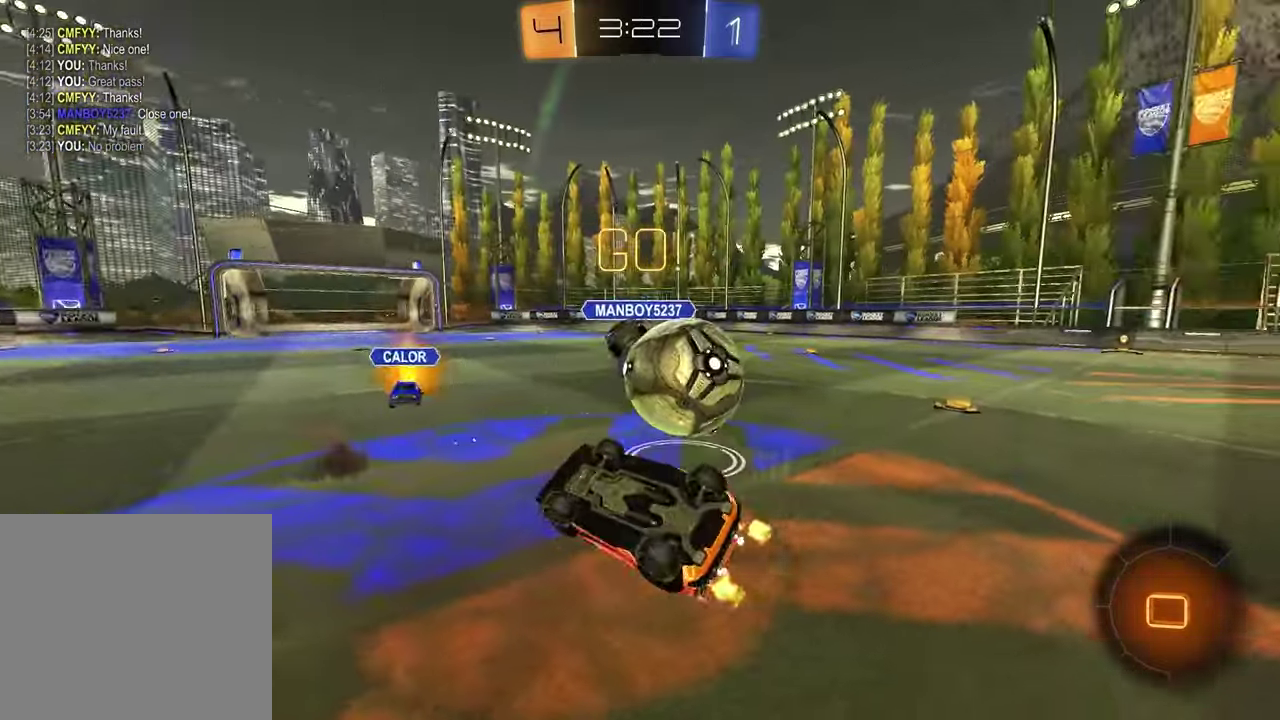
{"buttons": ["R2"], "left_stick": "down-left", "right_stick": "center", "events": [[17, "left_stick", "down-left"], [117, "R1", "down"], [183, "SQUARE", "down"], [300, "R1", "up"], [433, "R2", "down"], [433, "SQUARE", "up"]]}
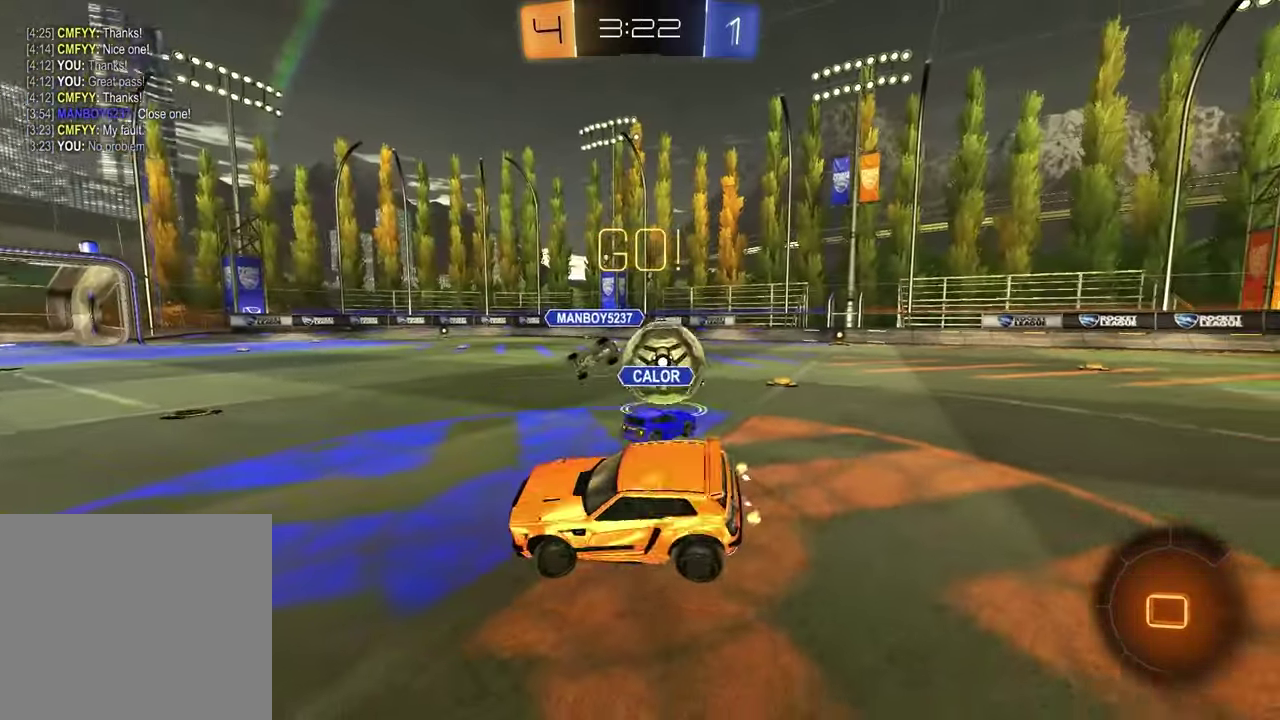
{"buttons": ["R2"], "left_stick": "center", "right_stick": "center", "events": [[50, "left_stick", "left"], [150, "R1", "down"], [200, "R1", "up"], [500, "left_stick", "center"]]}
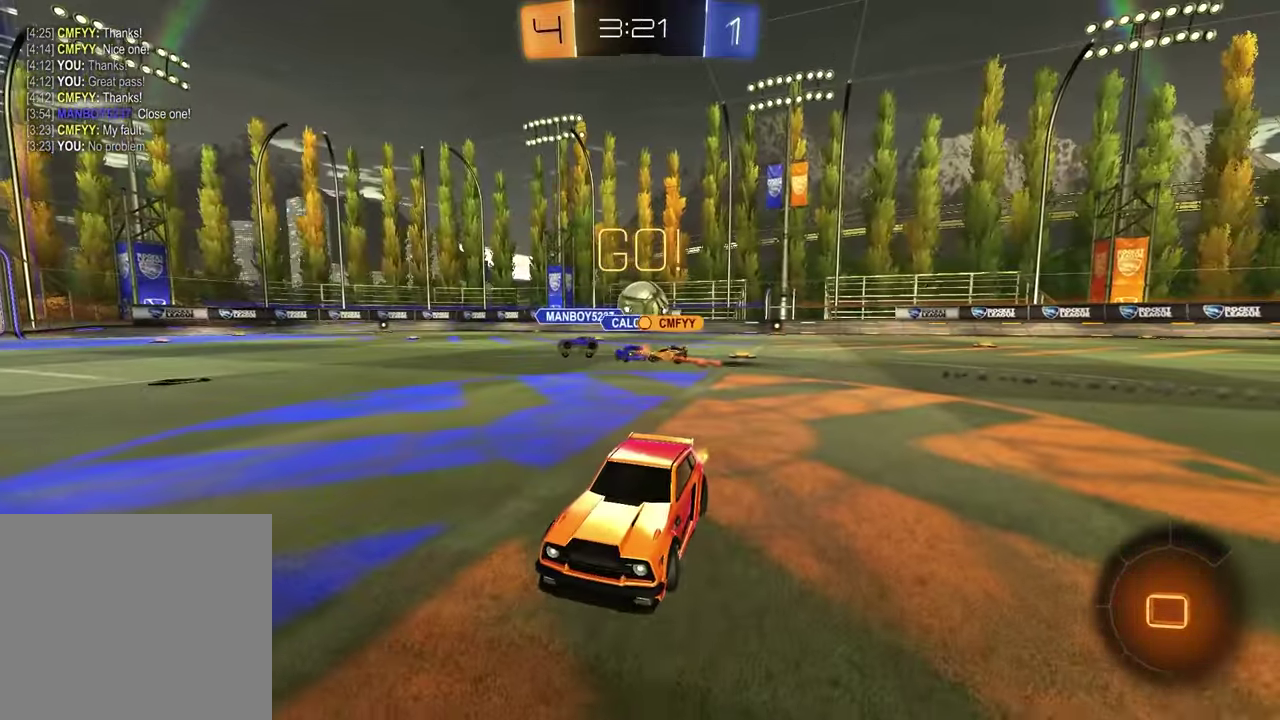
{"buttons": ["R2"], "left_stick": "left", "right_stick": "center", "events": [[233, "left_stick", "up-right"], [333, "left_stick", "center"], [417, "TRIANGLE", "down"], [450, "left_stick", "left"], [500, "TRIANGLE", "up"]]}
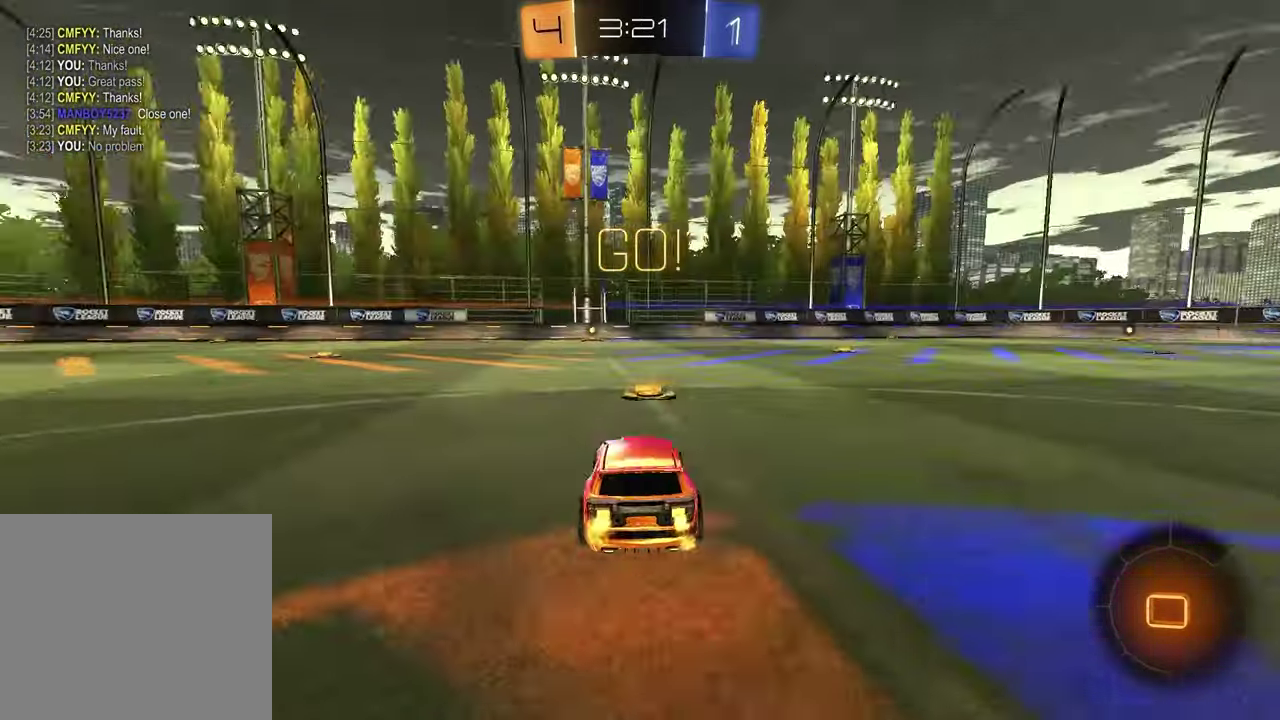
{"buttons": ["R1", "R2"], "left_stick": "left", "right_stick": "center", "events": [[67, "left_stick", "center"], [250, "left_stick", "up-right"], [383, "CROSS", "down"], [417, "R1", "down"], [417, "left_stick", "up-left"], [467, "CROSS", "up"], [483, "left_stick", "left"]]}
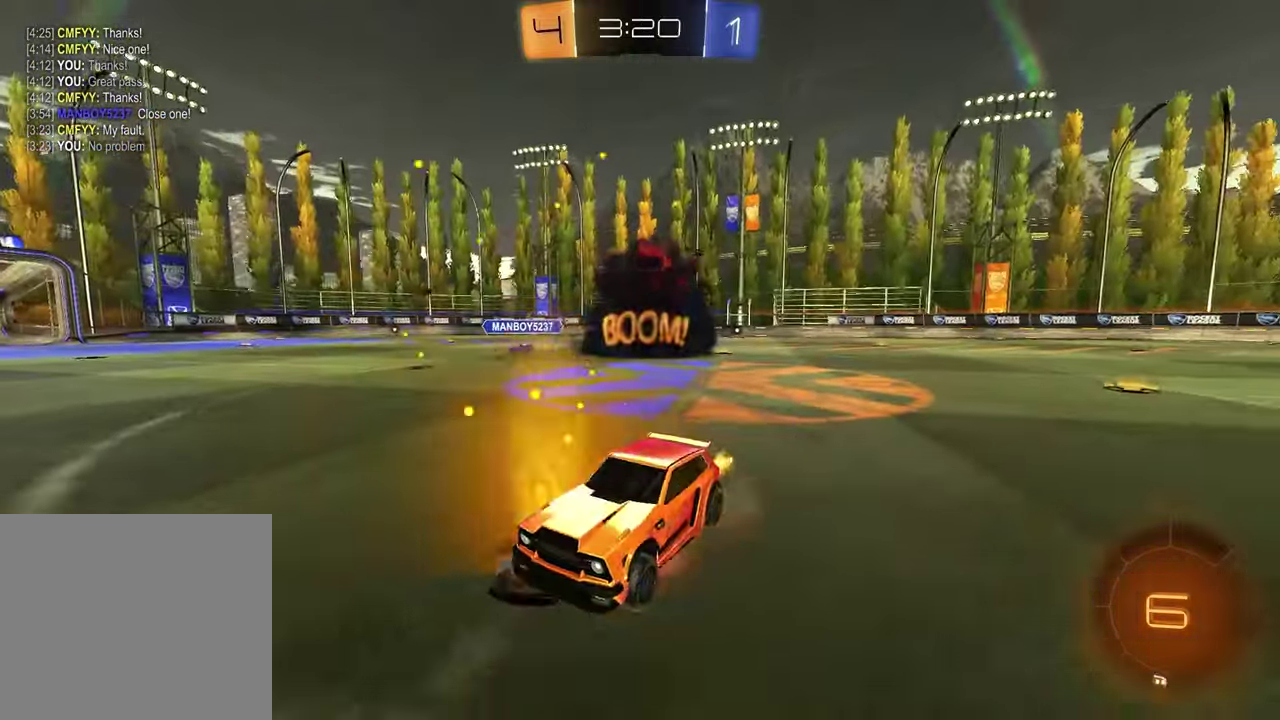
{"buttons": ["L1"], "left_stick": "down-left", "right_stick": "center", "events": [[17, "CROSS", "down"], [67, "left_stick", "down-left"], [117, "left_stick", "down"], [167, "CROSS", "up"], [167, "R1", "up"], [167, "R2", "up"], [233, "R2", "down"], [233, "left_stick", "down-right"], [267, "TRIANGLE", "down"], [333, "left_stick", "right"], [400, "TRIANGLE", "up"], [400, "left_stick", "down-right"], [483, "L1", "down"], [483, "R2", "up"], [483, "left_stick", "down-left"]]}
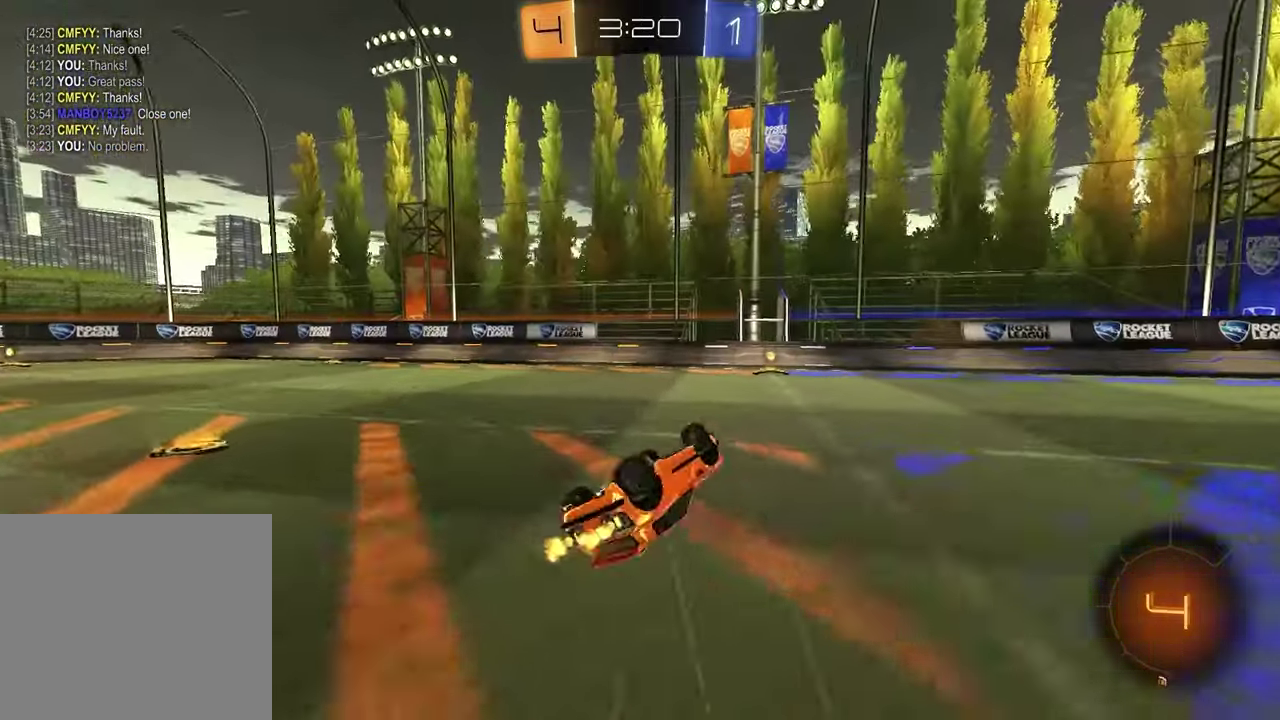
{"buttons": ["R2"], "left_stick": "center", "right_stick": "center", "events": [[200, "L1", "up"], [217, "R2", "down"], [267, "TRIANGLE", "down"], [267, "left_stick", "center"], [350, "TRIANGLE", "up"]]}
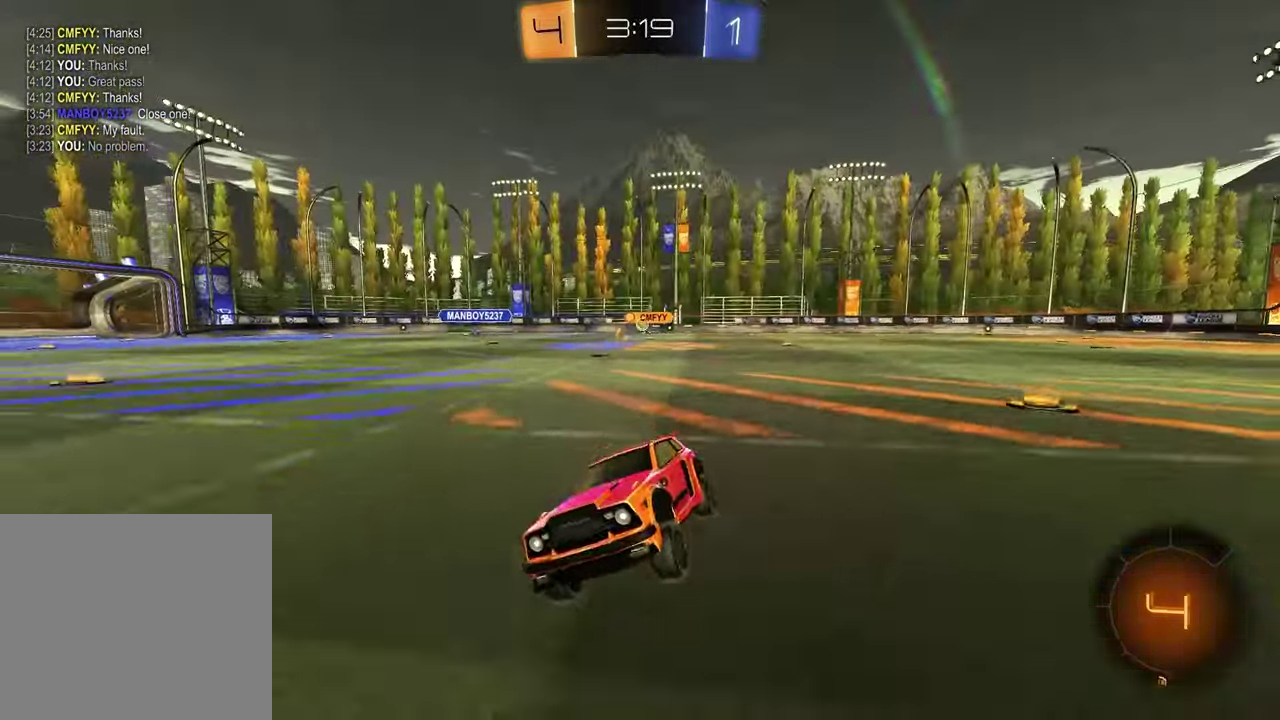
{"buttons": ["L1"], "left_stick": "right", "right_stick": "center", "events": [[83, "left_stick", "right"], [400, "R2", "up"], [483, "L1", "down"]]}
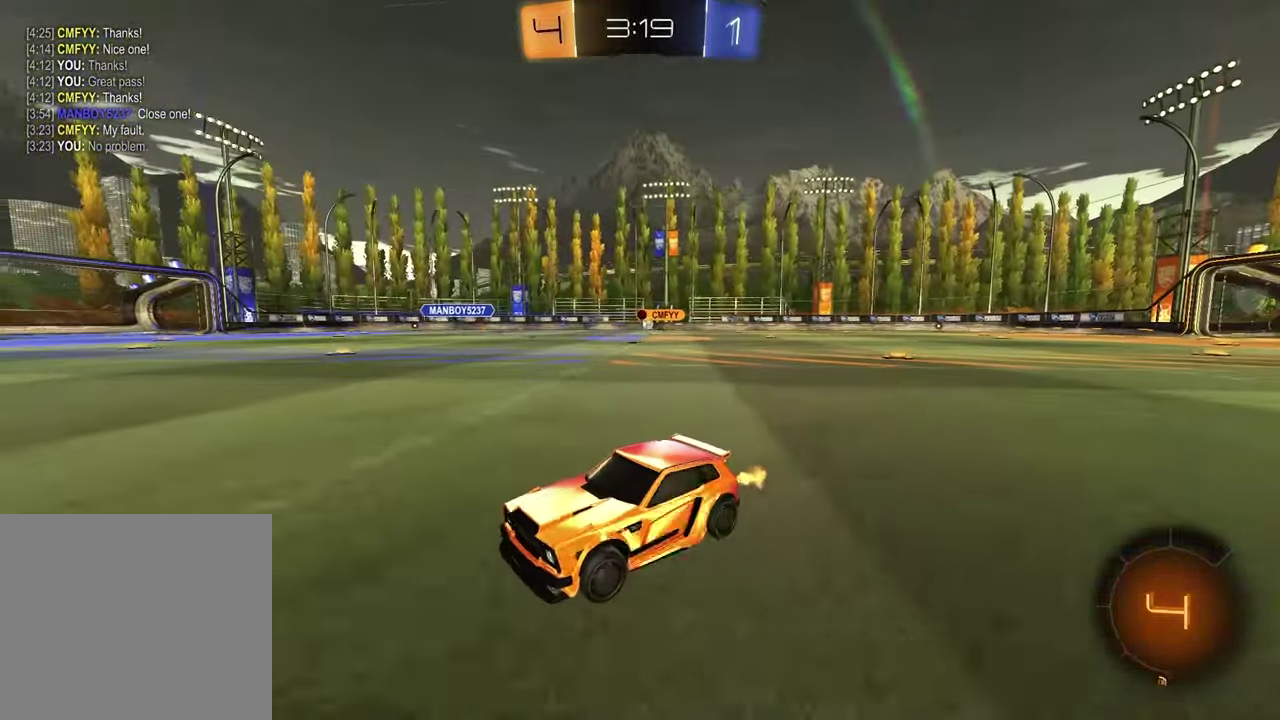
{"buttons": ["R1", "R2"], "left_stick": "right", "right_stick": "center", "events": [[100, "L1", "up"], [100, "R2", "down"], [300, "R1", "down"]]}
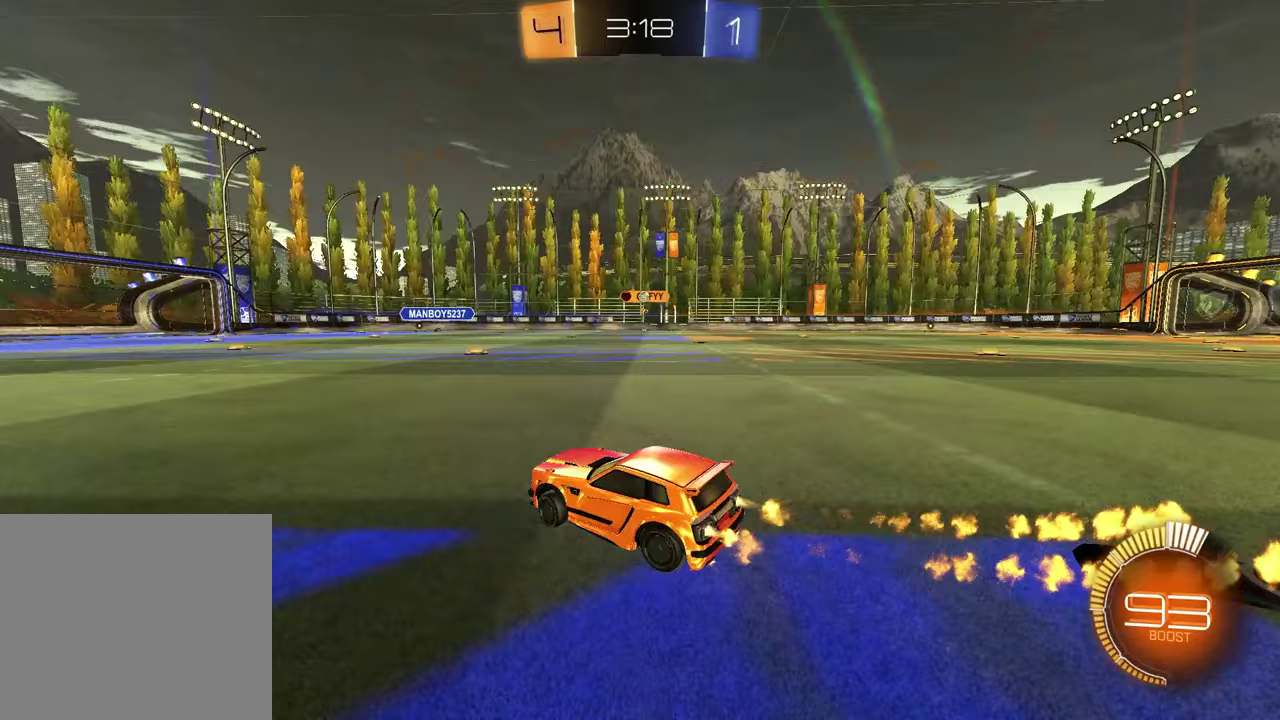
{"buttons": ["R2"], "left_stick": "center", "right_stick": "center", "events": [[17, "R1", "up"], [100, "left_stick", "up-right"], [183, "left_stick", "center"]]}
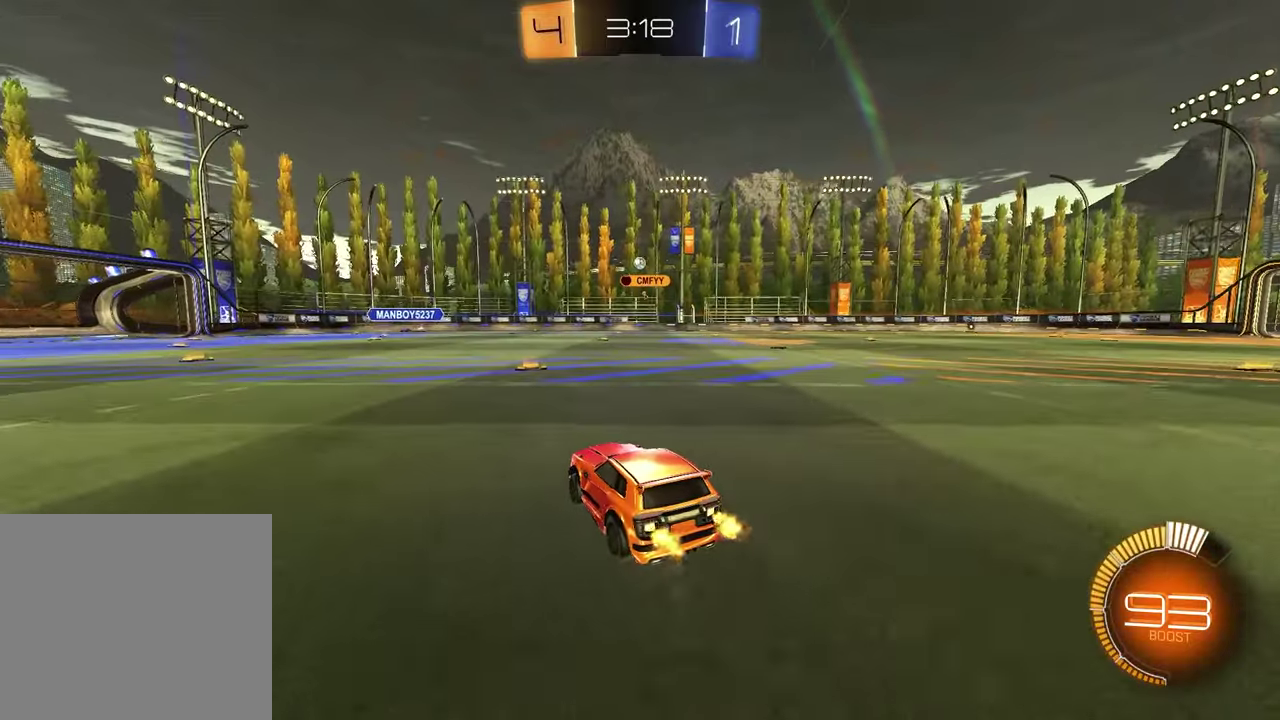
{"buttons": [], "left_stick": "center", "right_stick": "center", "events": [[17, "left_stick", "up-right"], [67, "left_stick", "center"], [267, "R2", "up"]]}
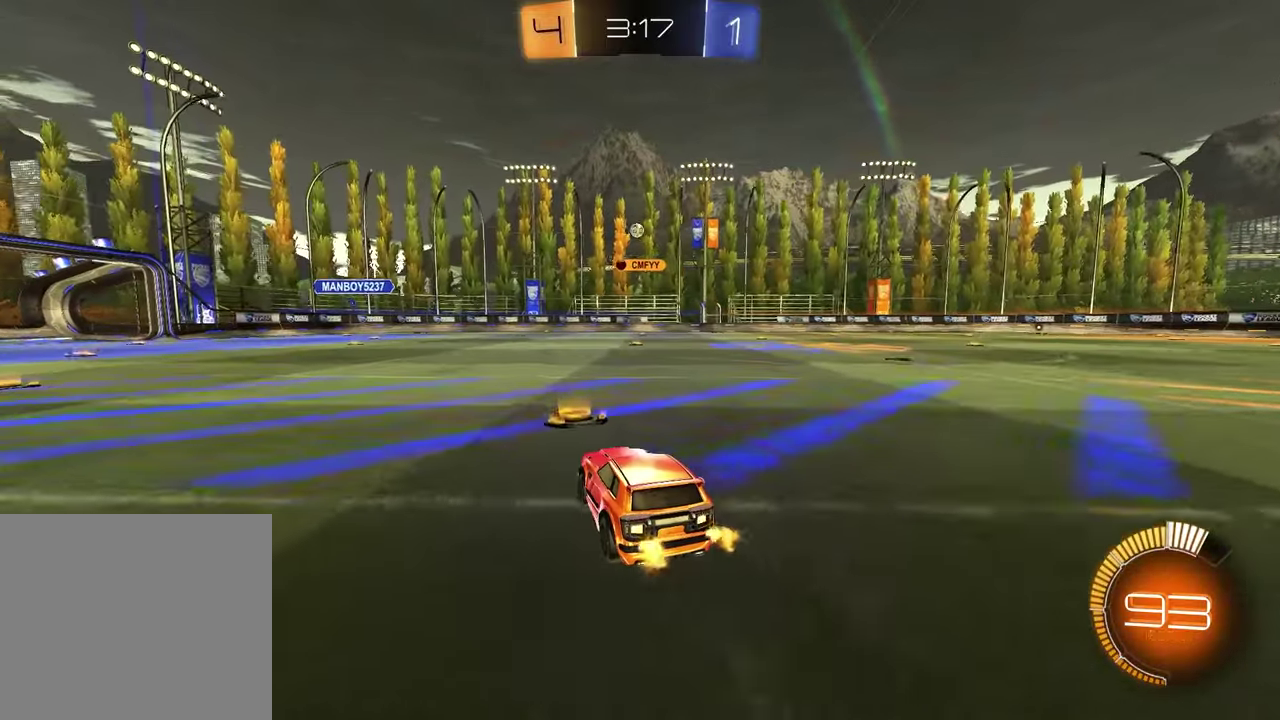
{"buttons": ["R2"], "left_stick": "up-right", "right_stick": "center", "events": [[200, "left_stick", "up-right"], [300, "R2", "down"]]}
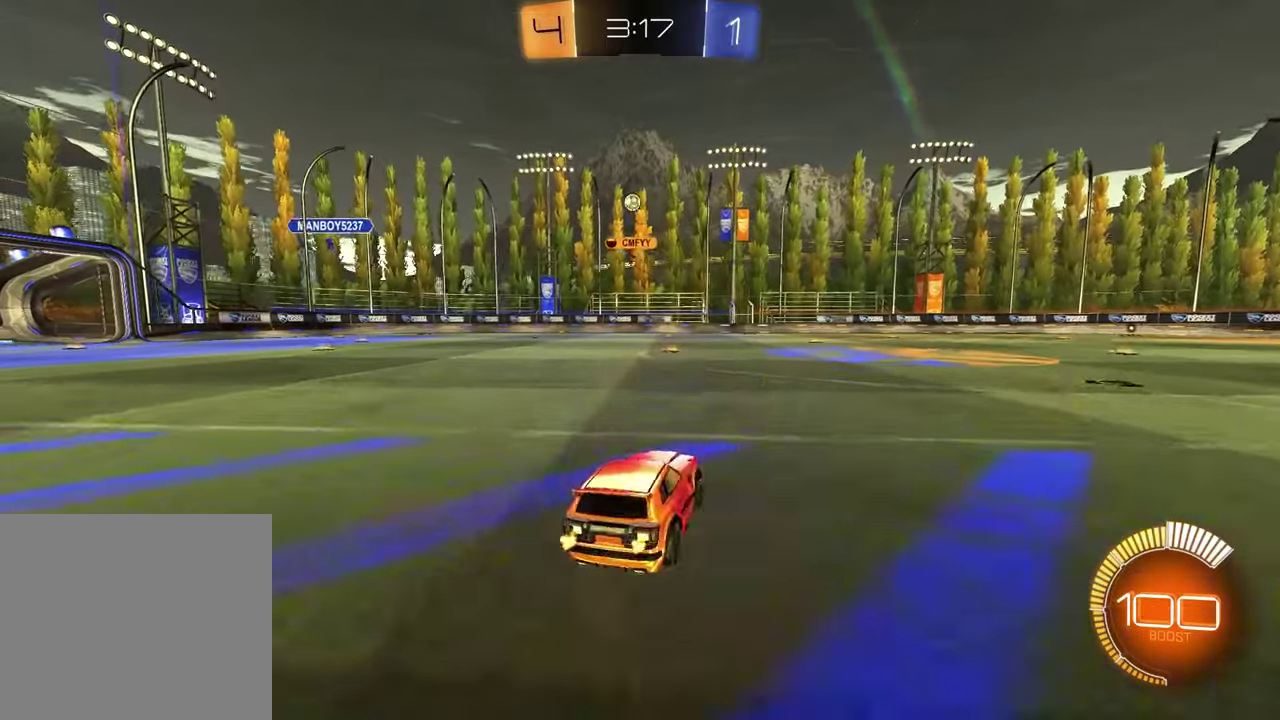
{"buttons": ["R2"], "left_stick": "left", "right_stick": "center", "events": [[133, "left_stick", "center"], [433, "left_stick", "left"]]}
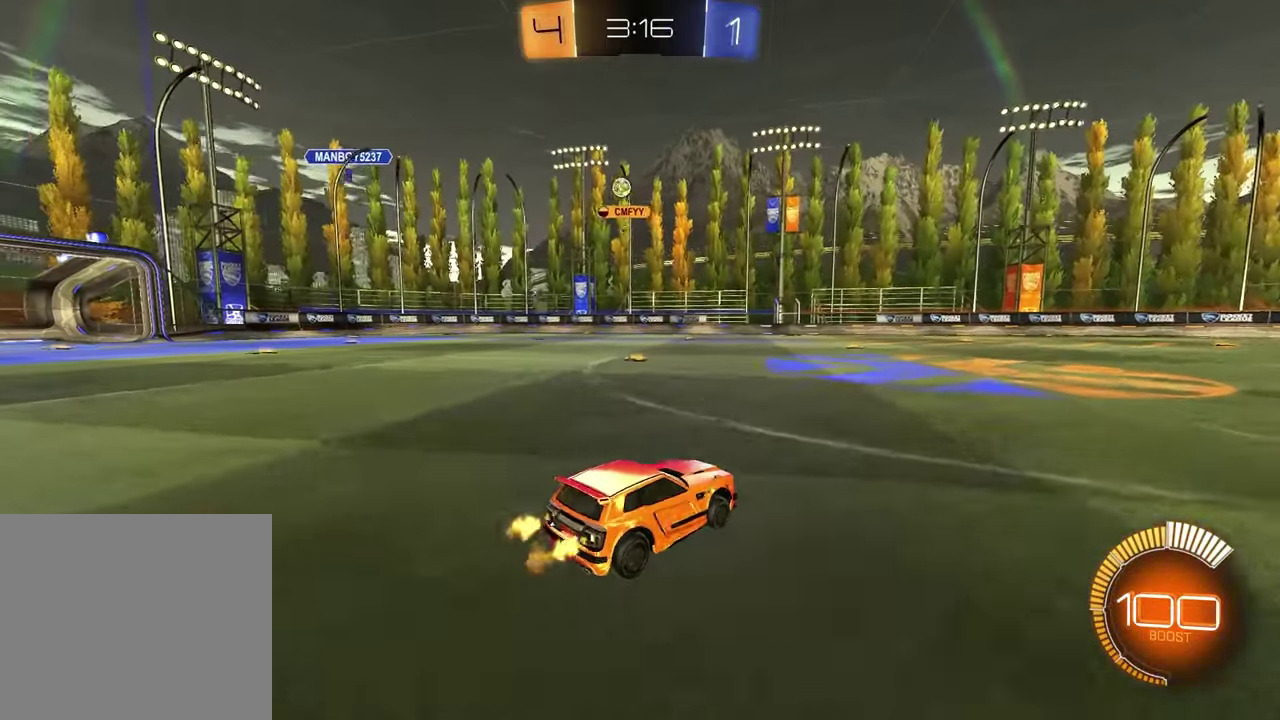
{"buttons": [], "left_stick": "center", "right_stick": "center", "events": [[150, "R2", "up"], [300, "left_stick", "center"]]}